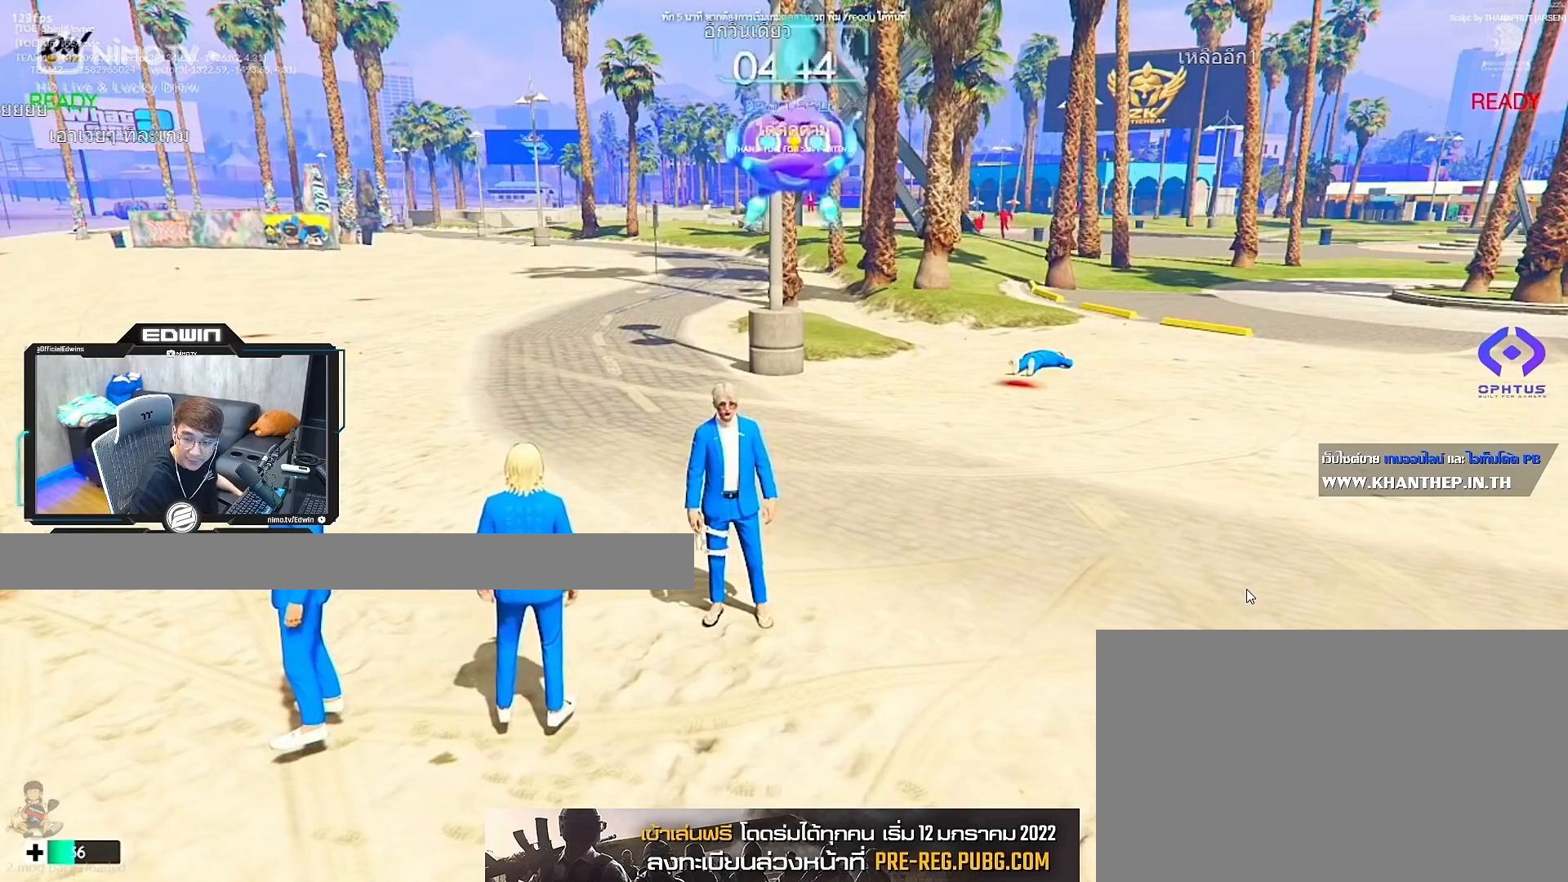
Gameplay with keyboard and mouse; each line is a JSON object with the keys and mouse buttons held at the frame after it. "events" lists presses ("down") and releases ("up") of "1", "2", "3", "4", "5", "a", "alt", "c", "caps_lock", "ctrl", "d", "e", "f", "g", "q", "r", "s", "shift", "space", "t", "tab", "v", "w", "x", "z", "mouse_left" and "mouse_right" between this image and that frame as [ms after this image, input, new state], when the widget could be followed in between. "mouse_left", "mouse_right" = the "left", "right" buttons of the "mouse" list. No other keys are recorded. Not read: mouse_move mouse_wheel.
{"keys": ["alt"], "mouse": [], "events": [[150, "alt", "down"], [217, "tab", "down"], [350, "tab", "up"]]}
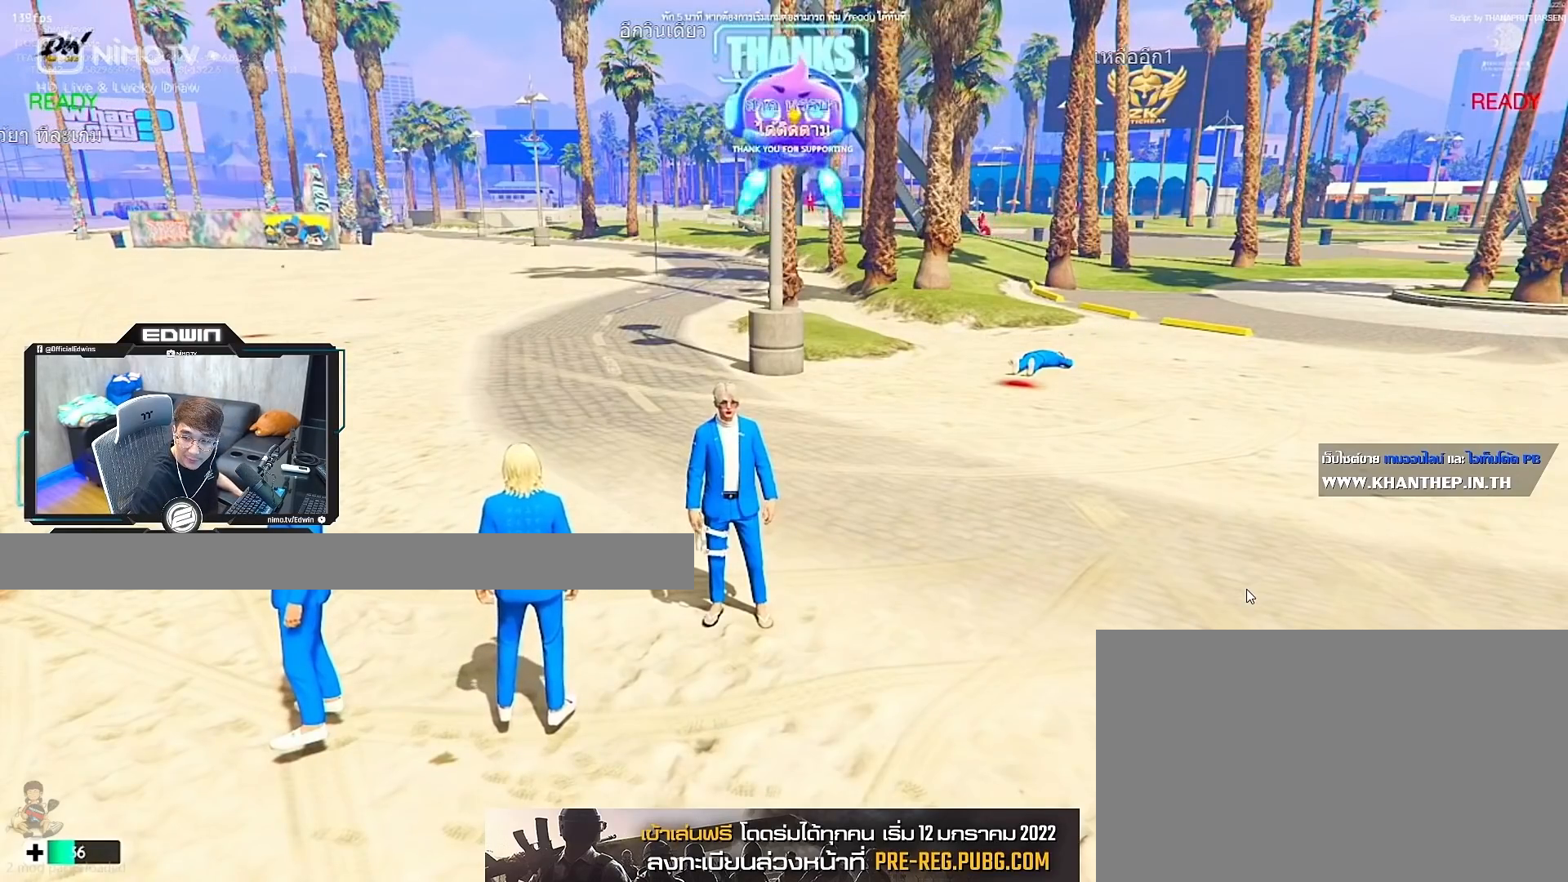
{"keys": ["alt"], "mouse": [], "events": [[217, "tab", "down"], [383, "tab", "up"]]}
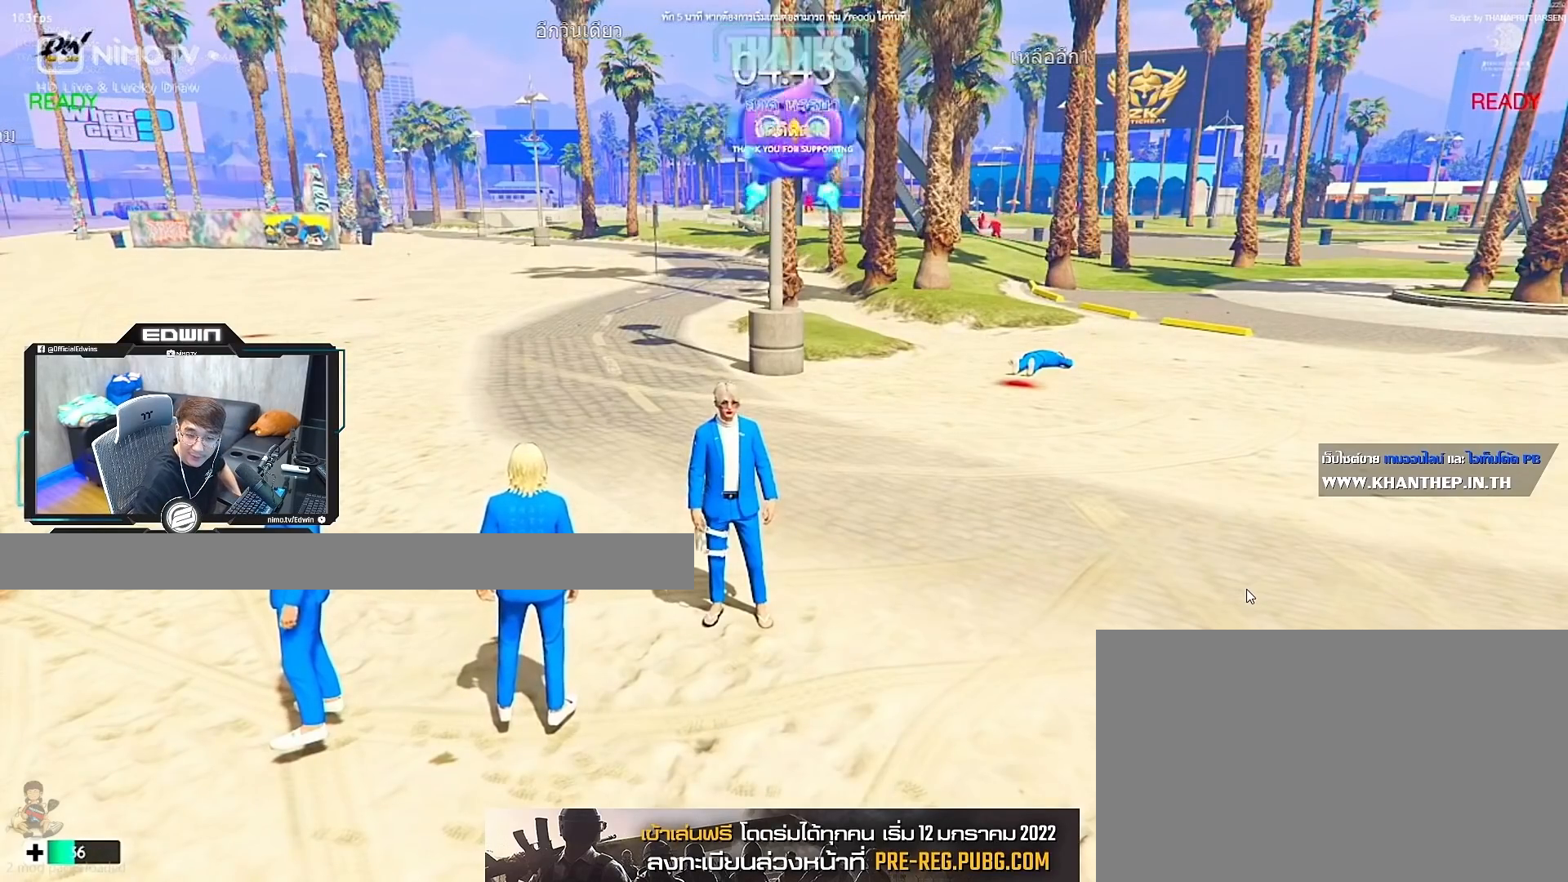
{"keys": ["alt", "tab"], "mouse": [], "events": [[17, "alt", "up"], [250, "alt", "down"], [250, "tab", "down"], [383, "tab", "up"], [417, "tab", "down"]]}
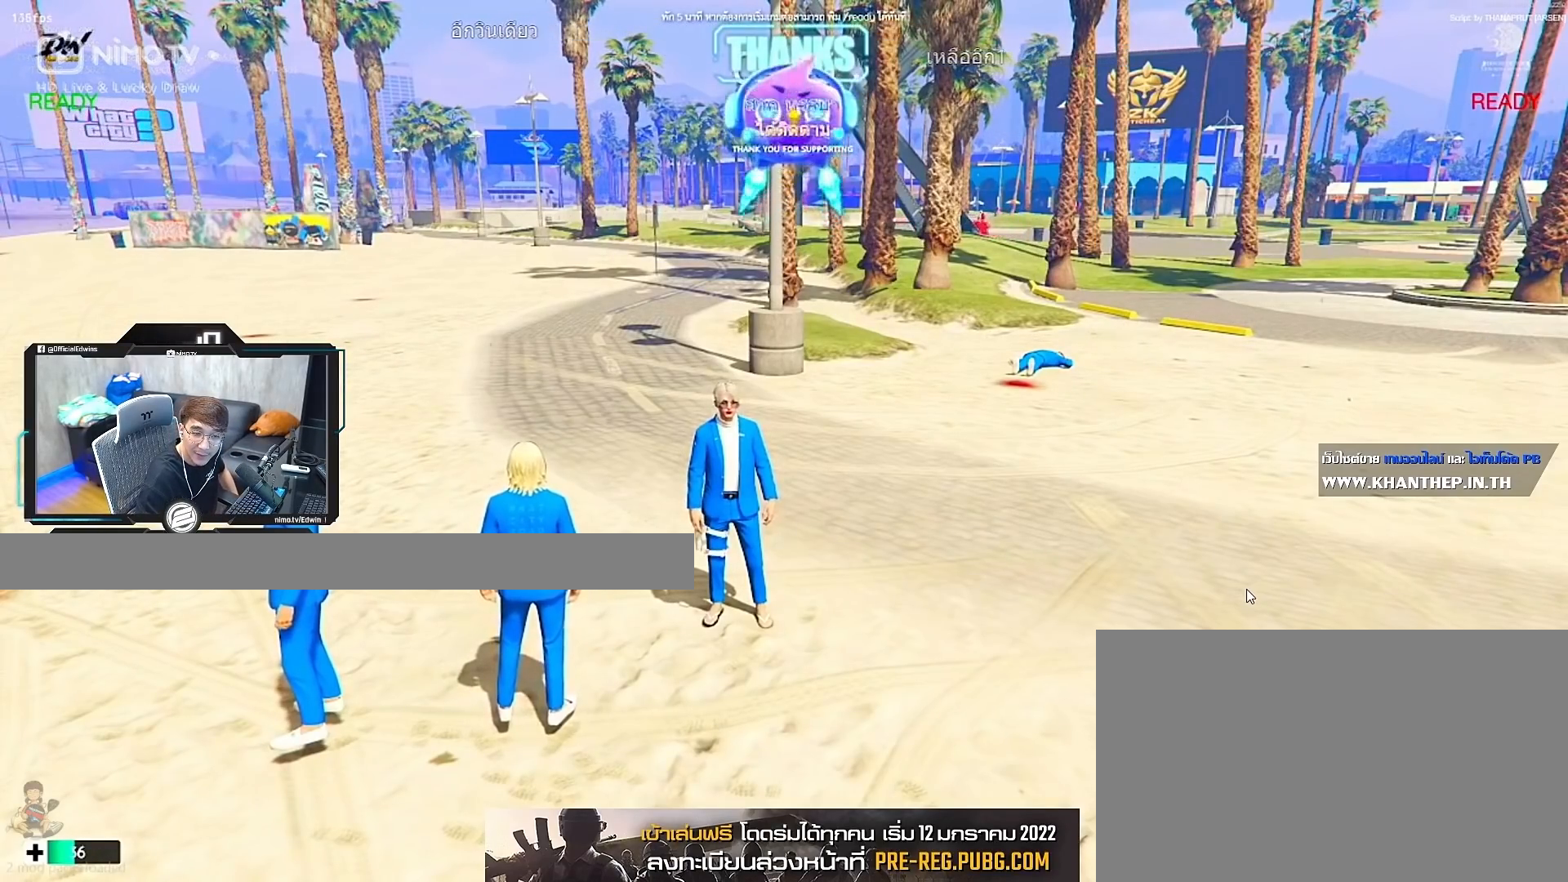
{"keys": [], "mouse": [], "events": [[83, "tab", "up"], [117, "tab", "down"], [200, "tab", "up"], [250, "tab", "down"], [383, "tab", "up"], [450, "alt", "up"]]}
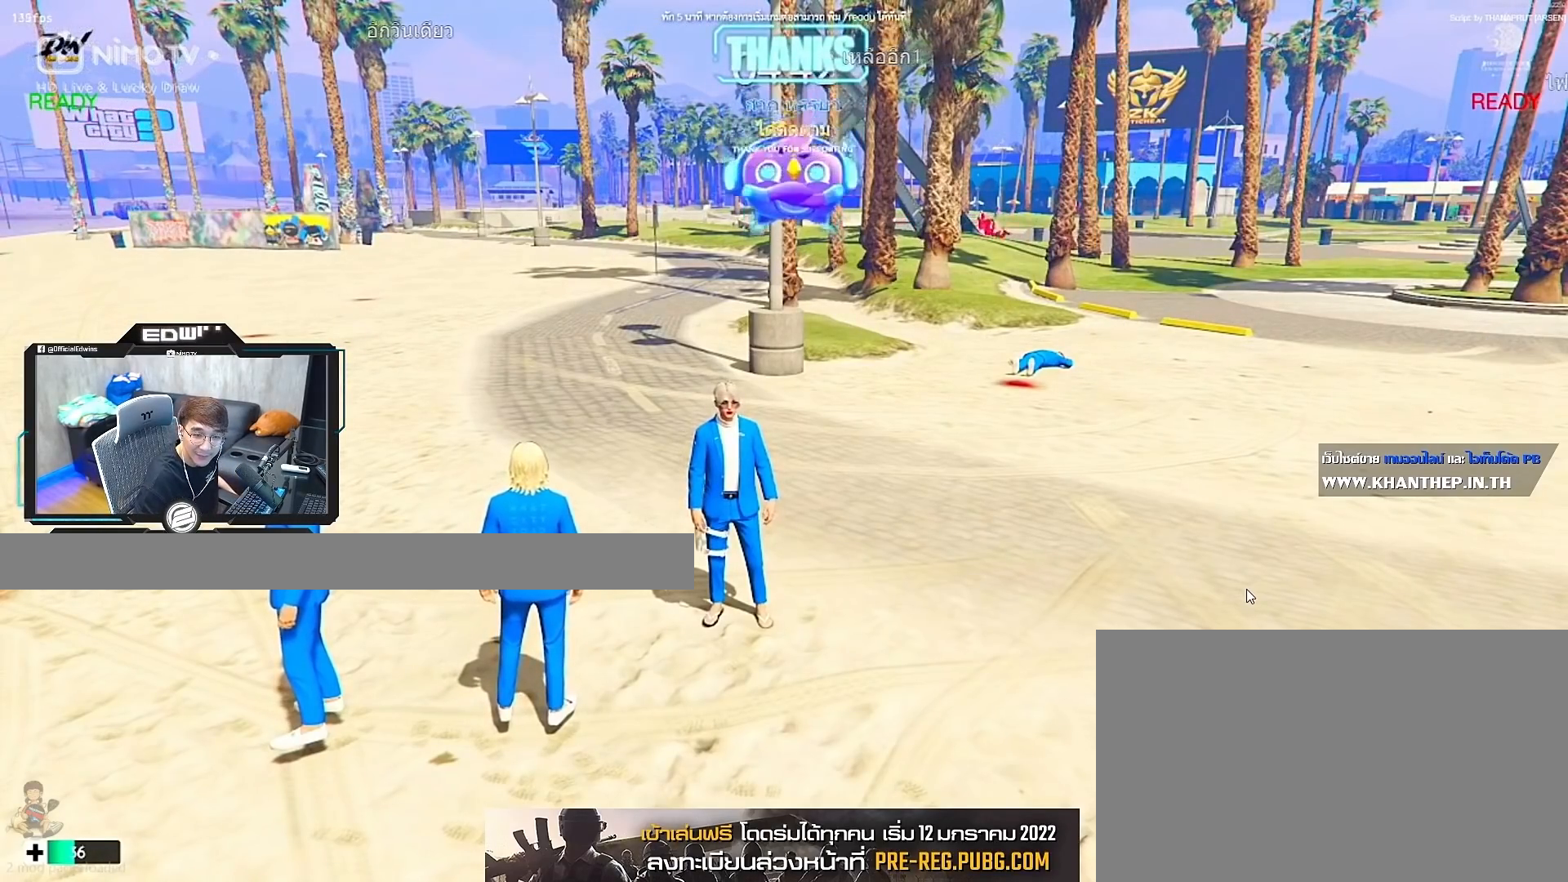
{"keys": [], "mouse": [], "events": []}
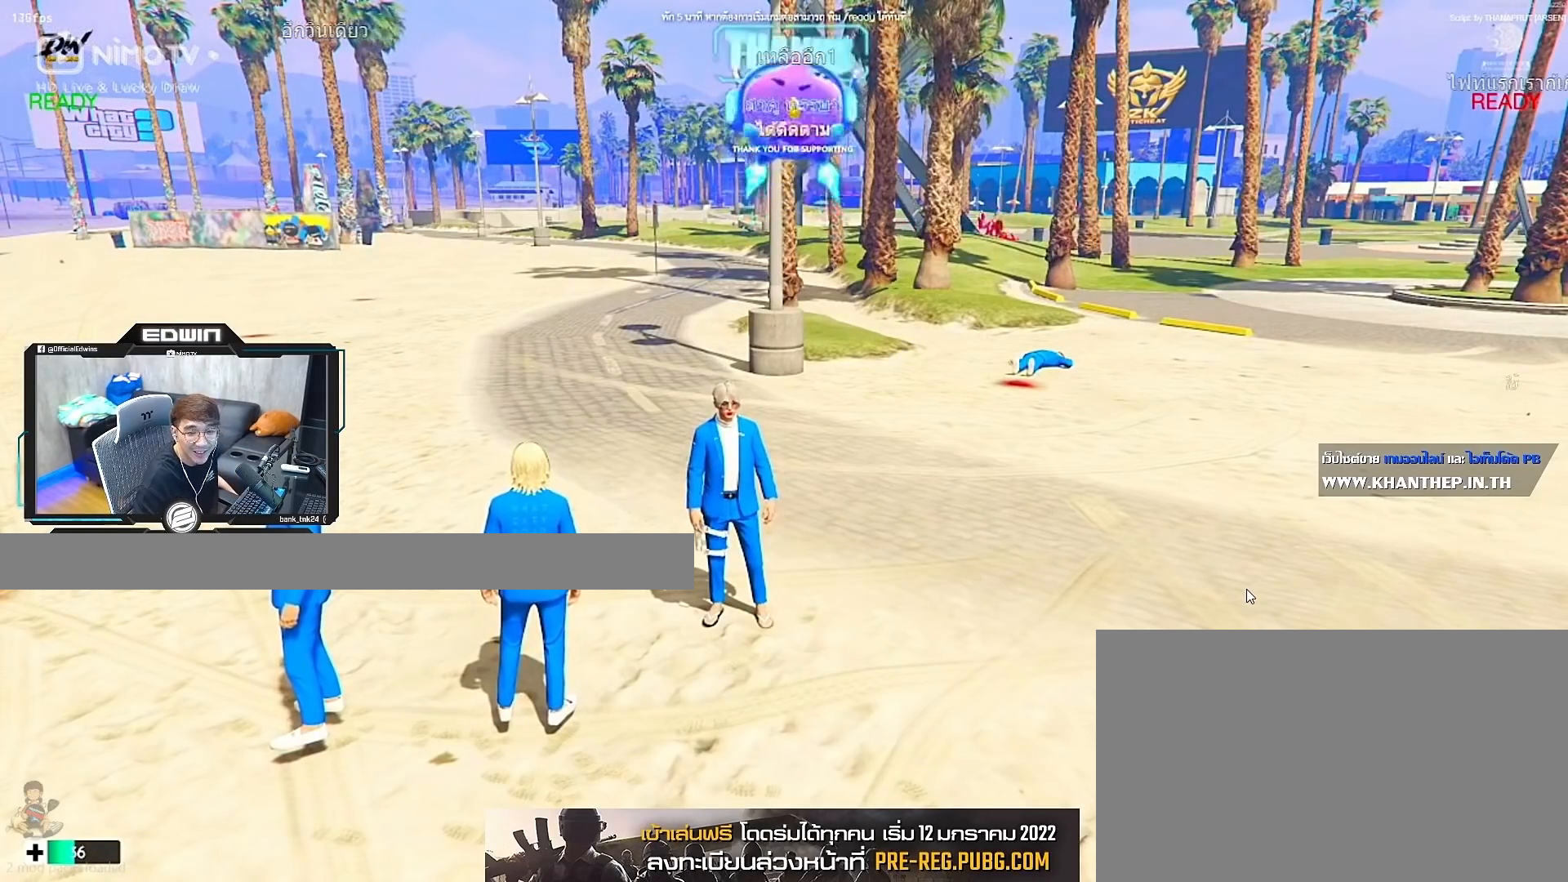
{"keys": ["alt", "tab"], "mouse": [], "events": [[17, "mouse_left", "down"], [117, "mouse_left", "up"], [250, "alt", "down"], [283, "tab", "down"], [417, "tab", "up"], [483, "tab", "down"]]}
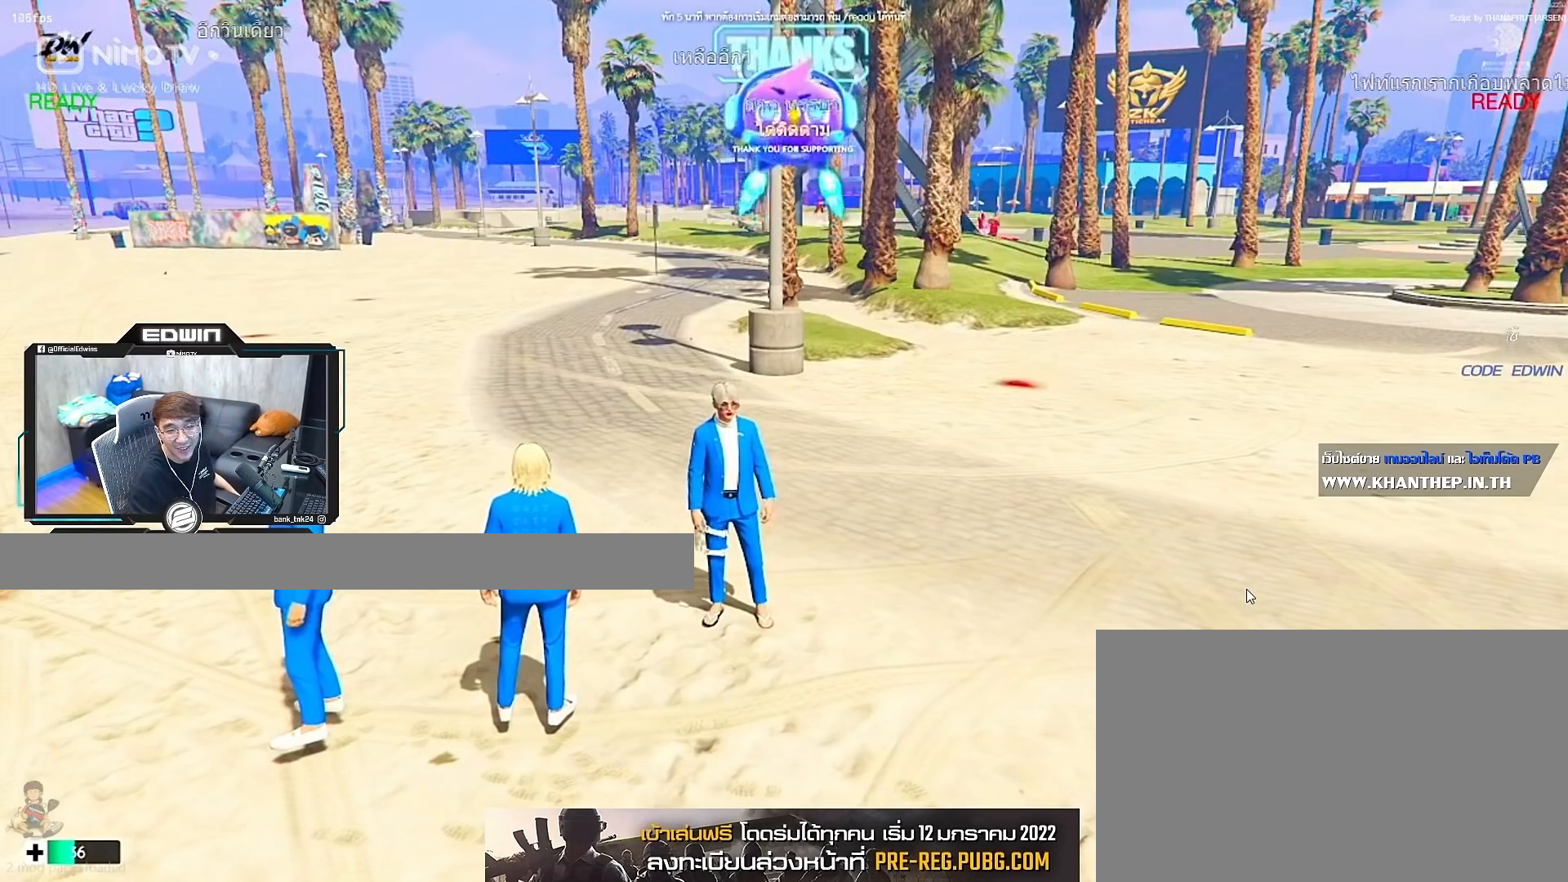
{"keys": [], "mouse": [], "events": [[117, "tab", "up"], [383, "alt", "up"]]}
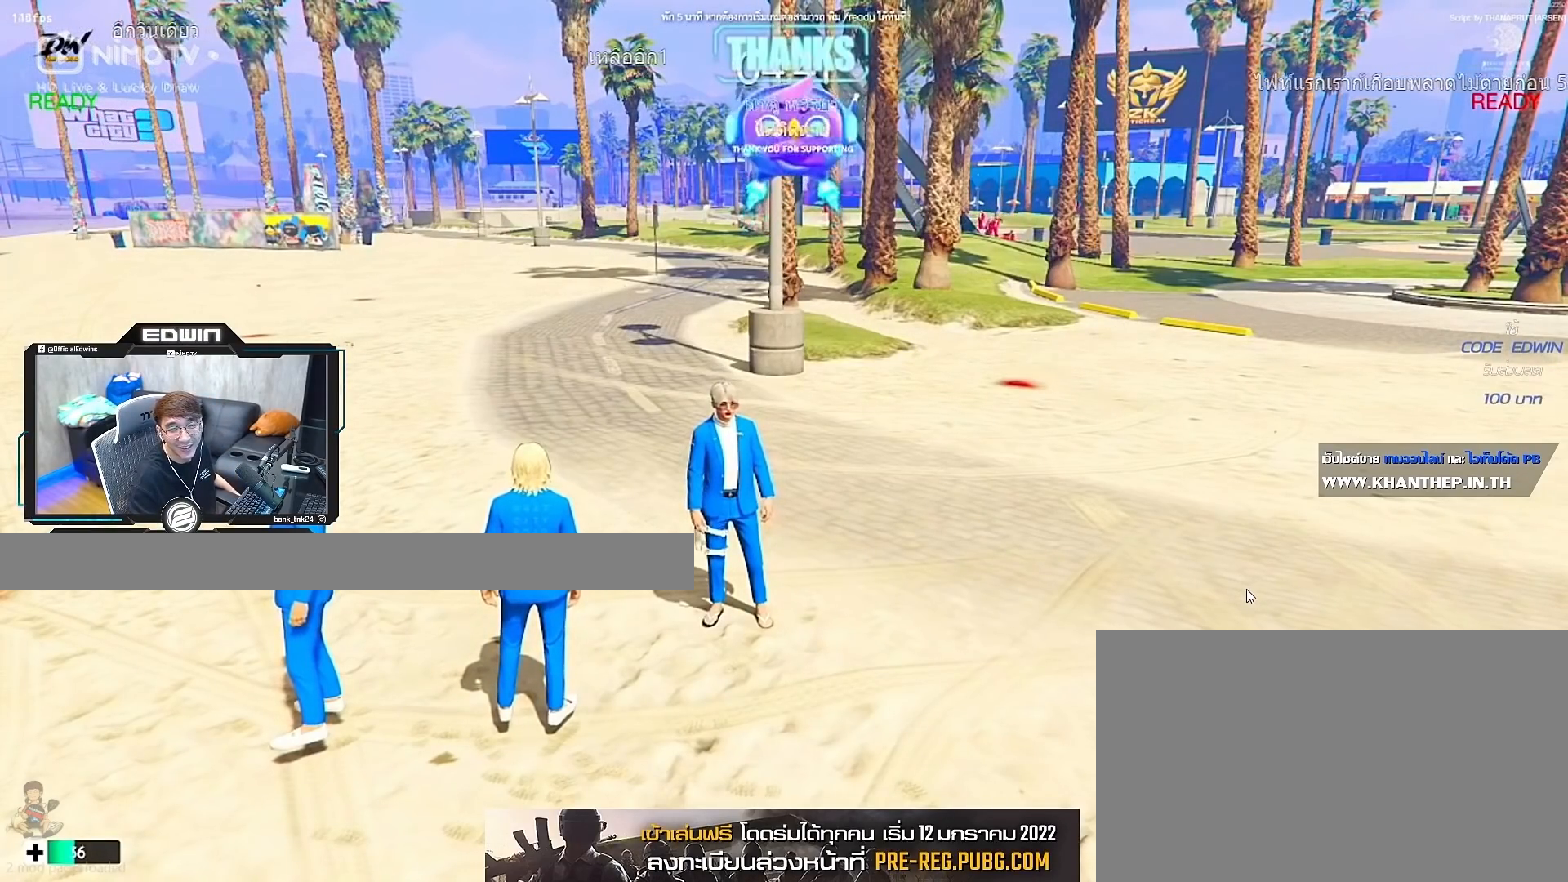
{"keys": [], "mouse": [], "events": []}
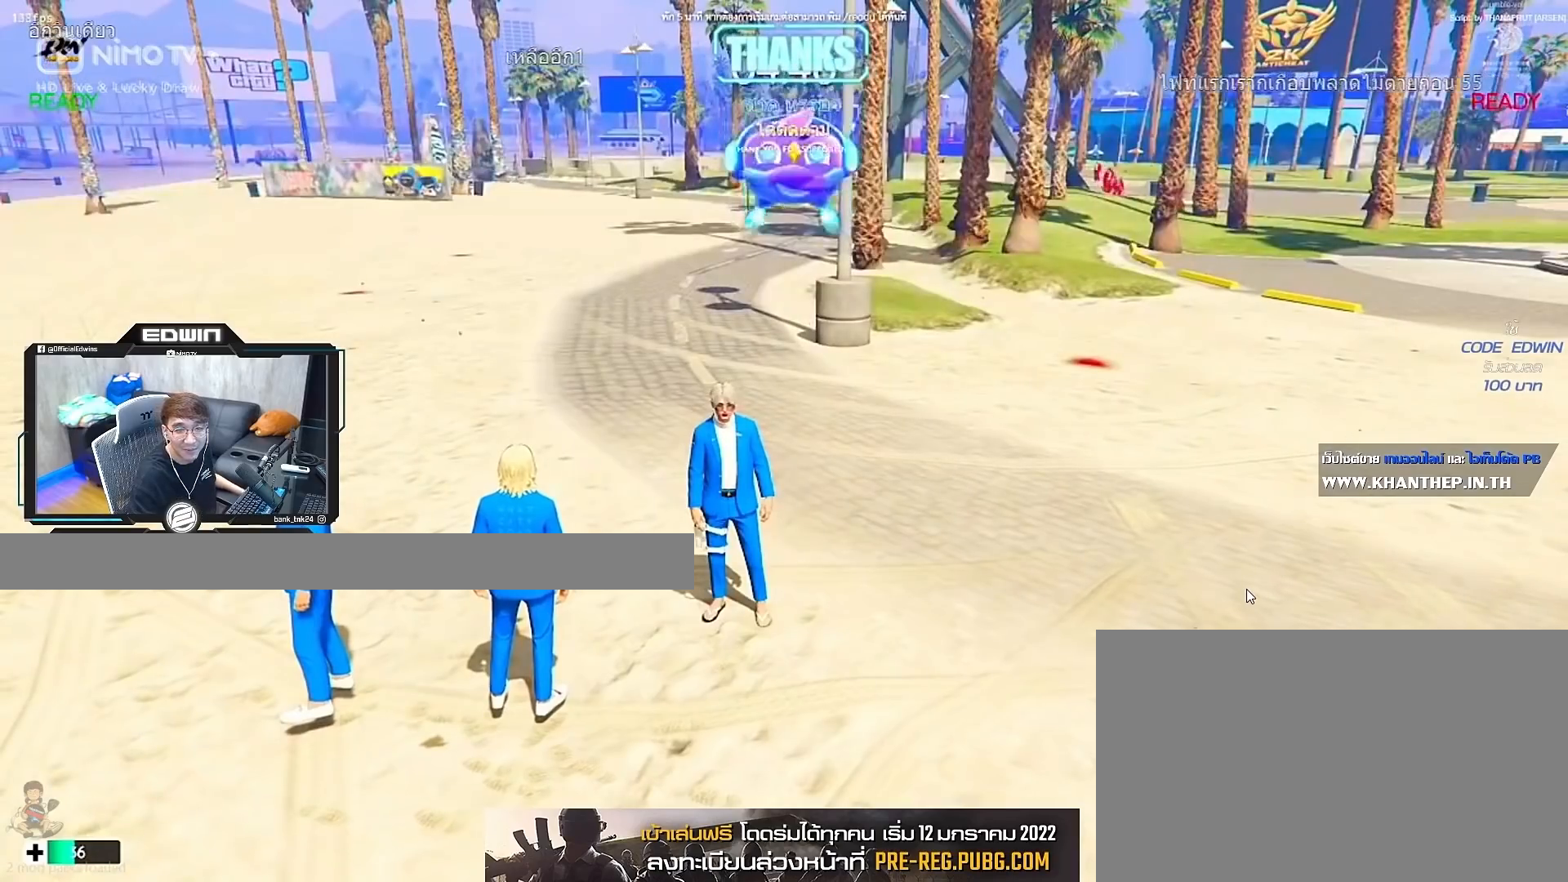
{"keys": [], "mouse": [], "events": []}
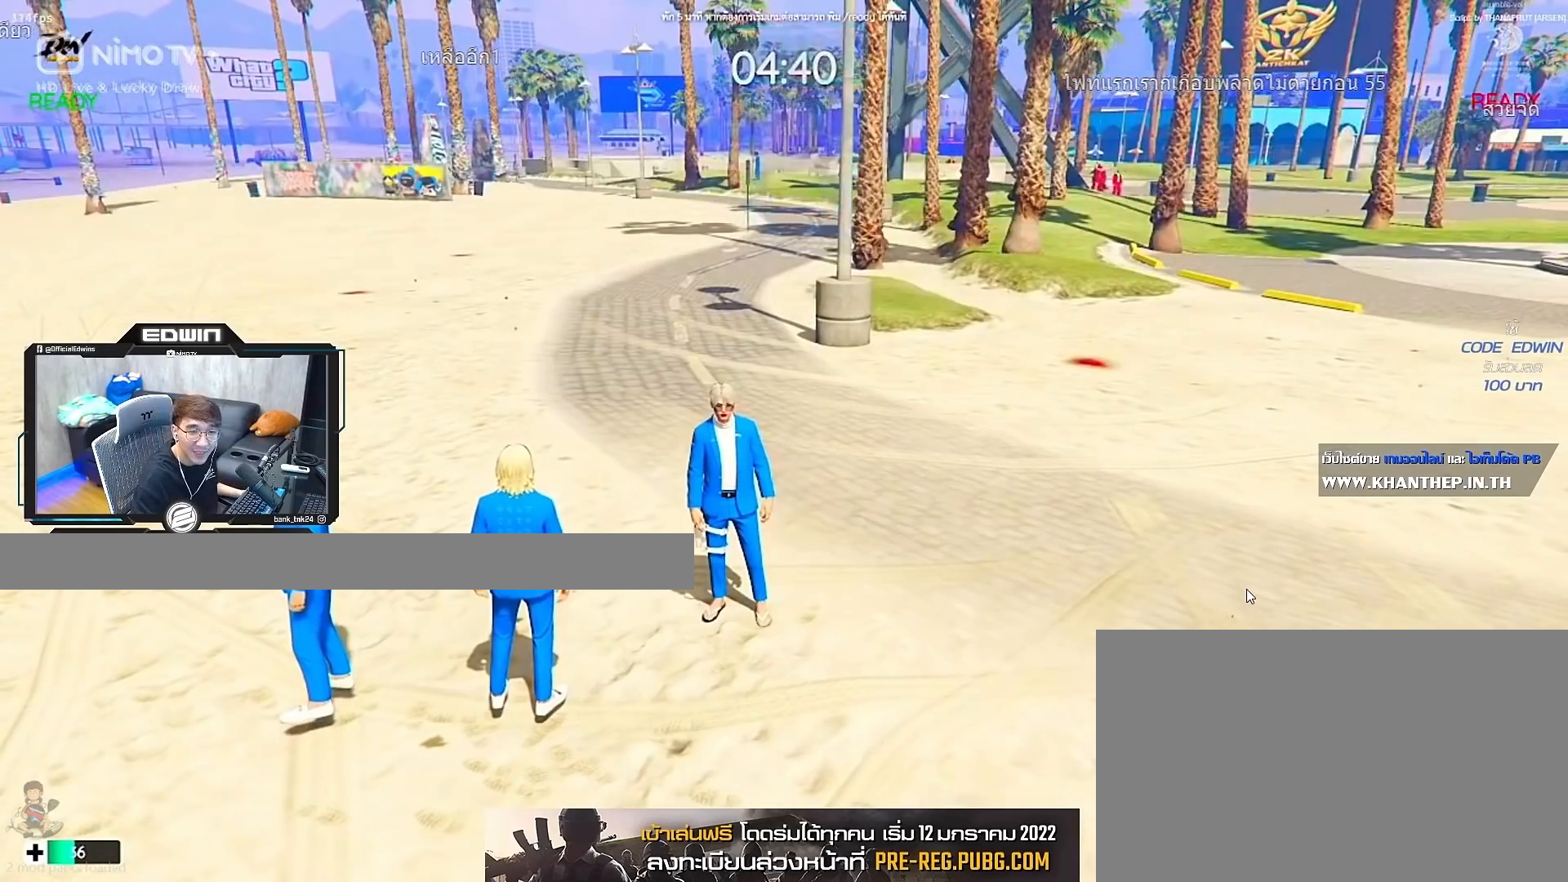
{"keys": [], "mouse": [], "events": [[83, "mouse_left", "down"], [150, "mouse_left", "up"]]}
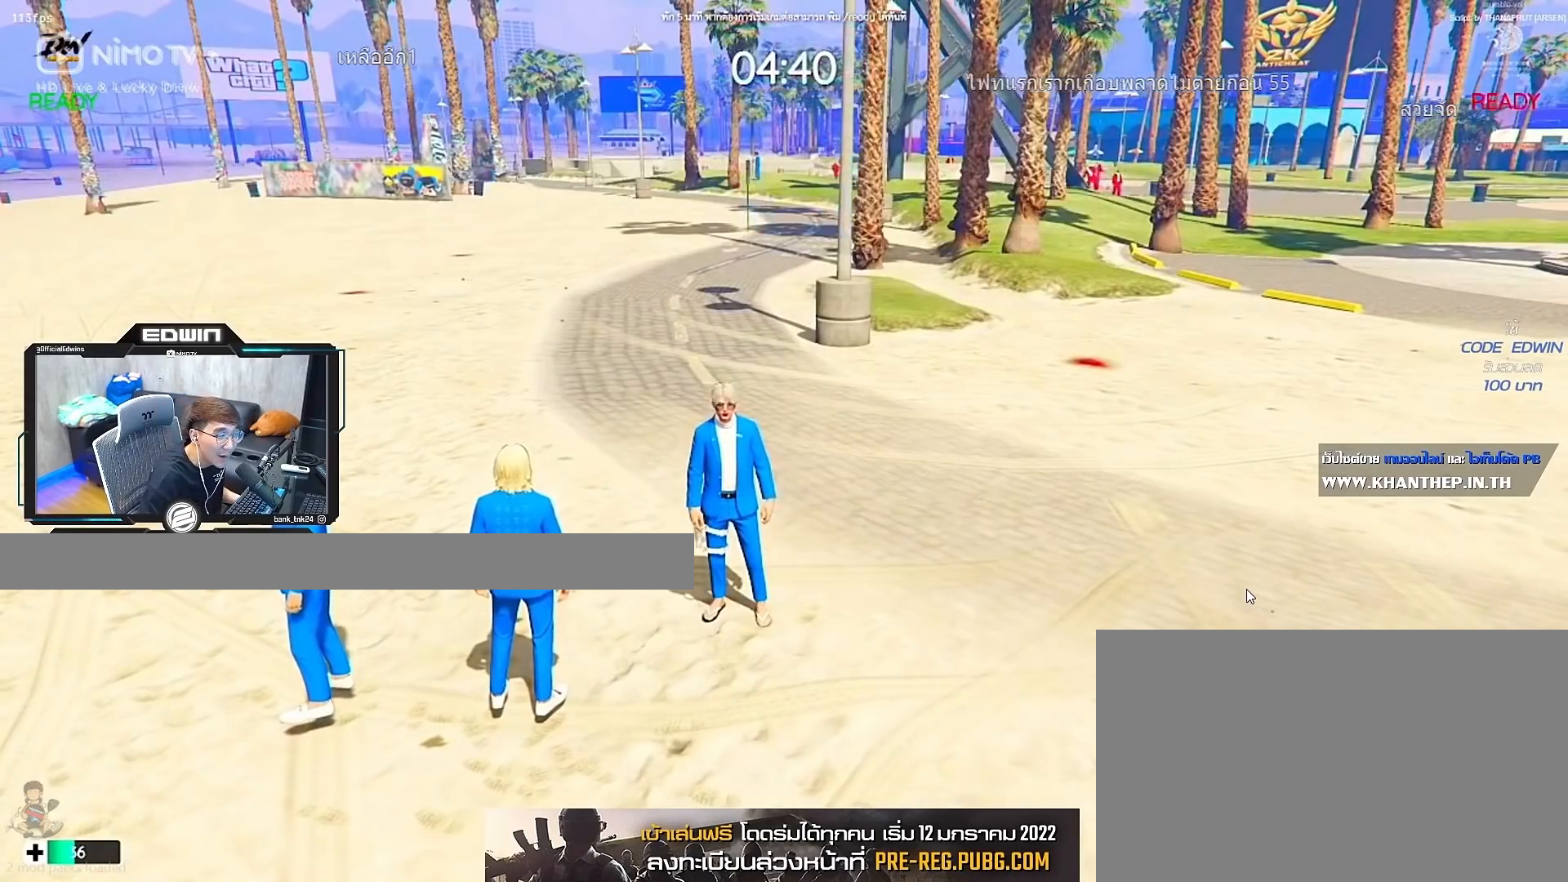
{"keys": [], "mouse": [], "events": []}
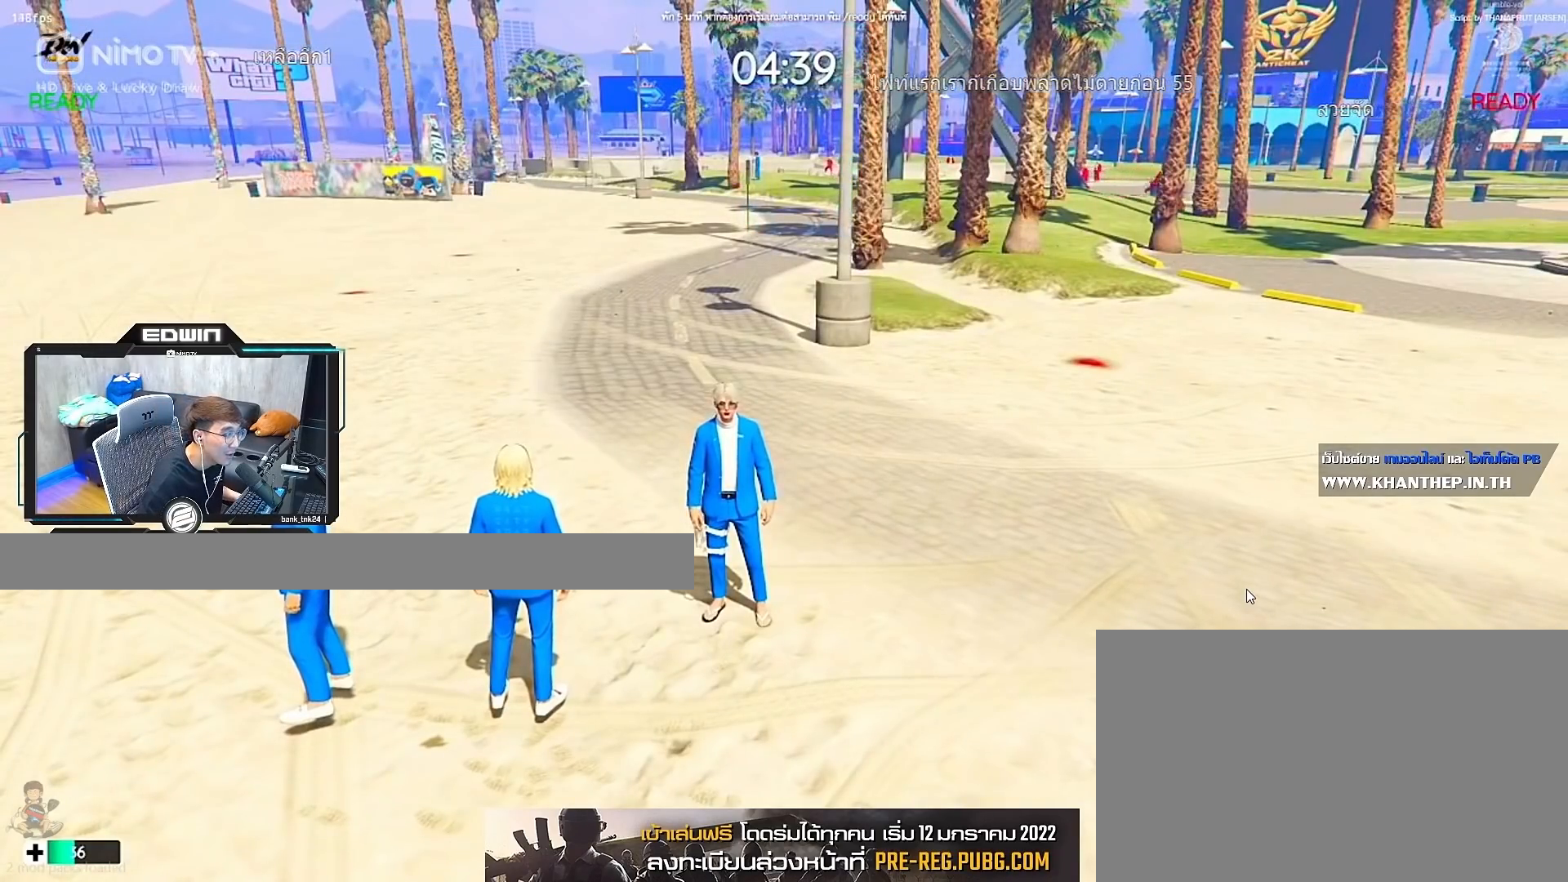
{"keys": [], "mouse": [], "events": [[117, "mouse_left", "down"], [150, "mouse_left", "up"]]}
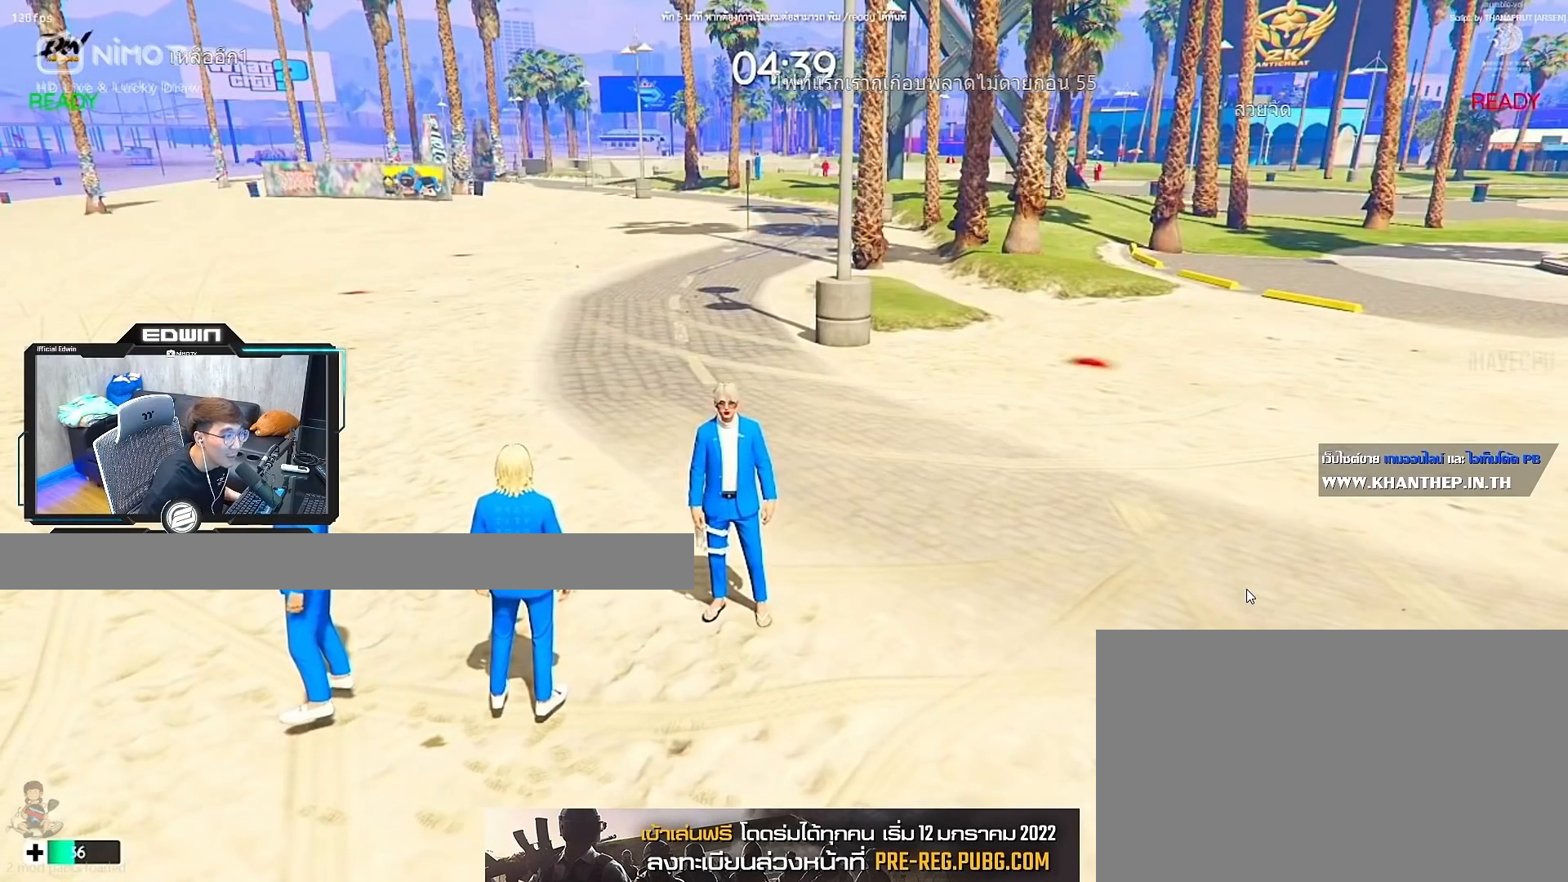
{"keys": [], "mouse": [], "events": [[350, "mouse_left", "down"], [383, "mouse_right", "down"], [450, "mouse_left", "up"], [483, "mouse_right", "up"]]}
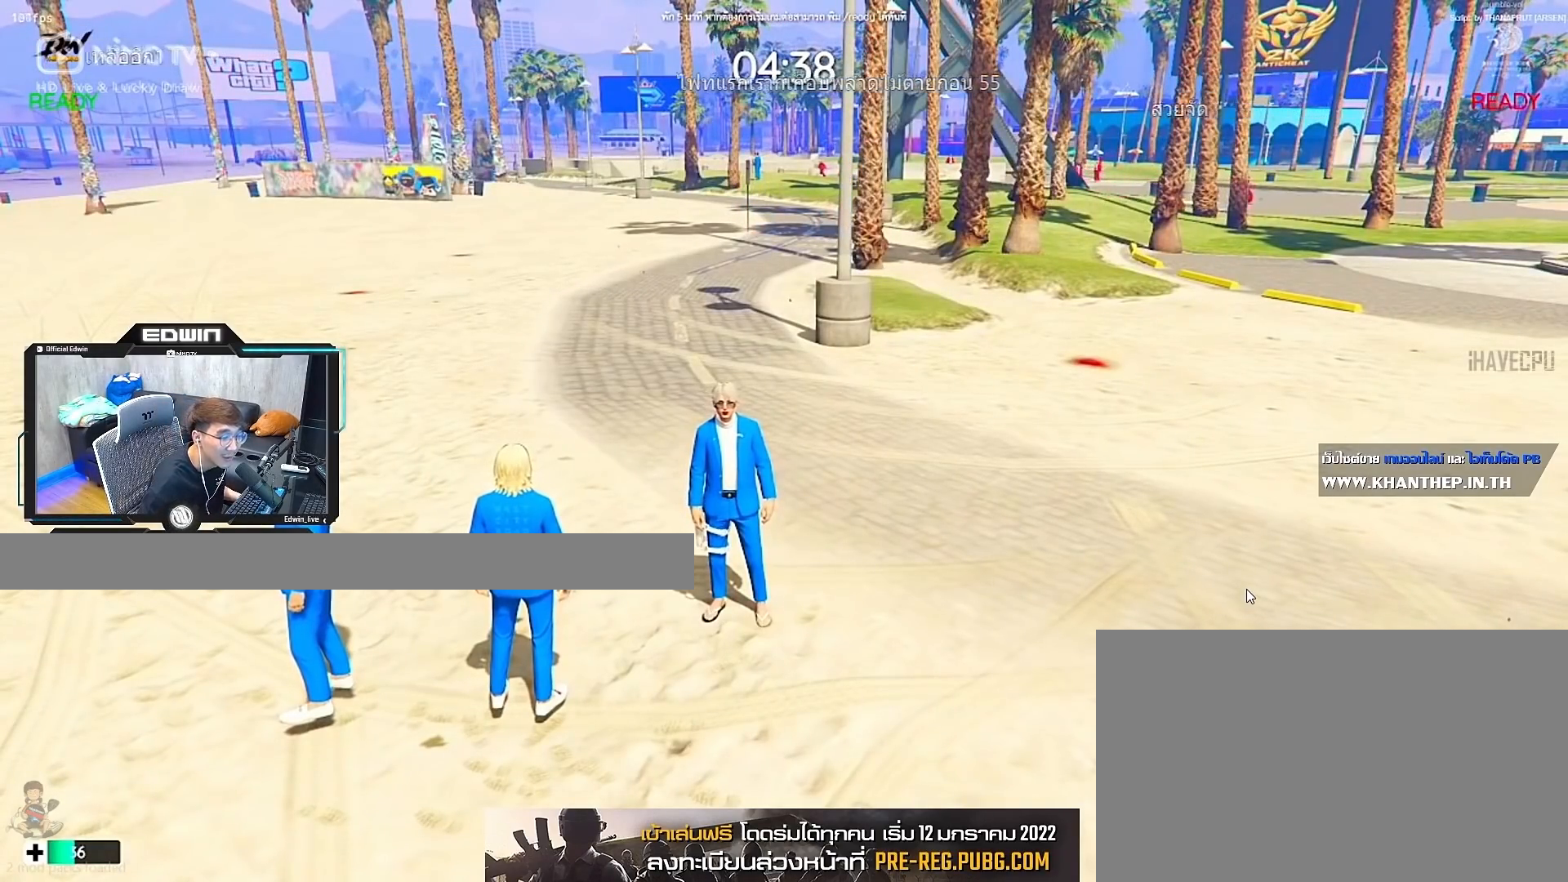
{"keys": [], "mouse": [], "events": []}
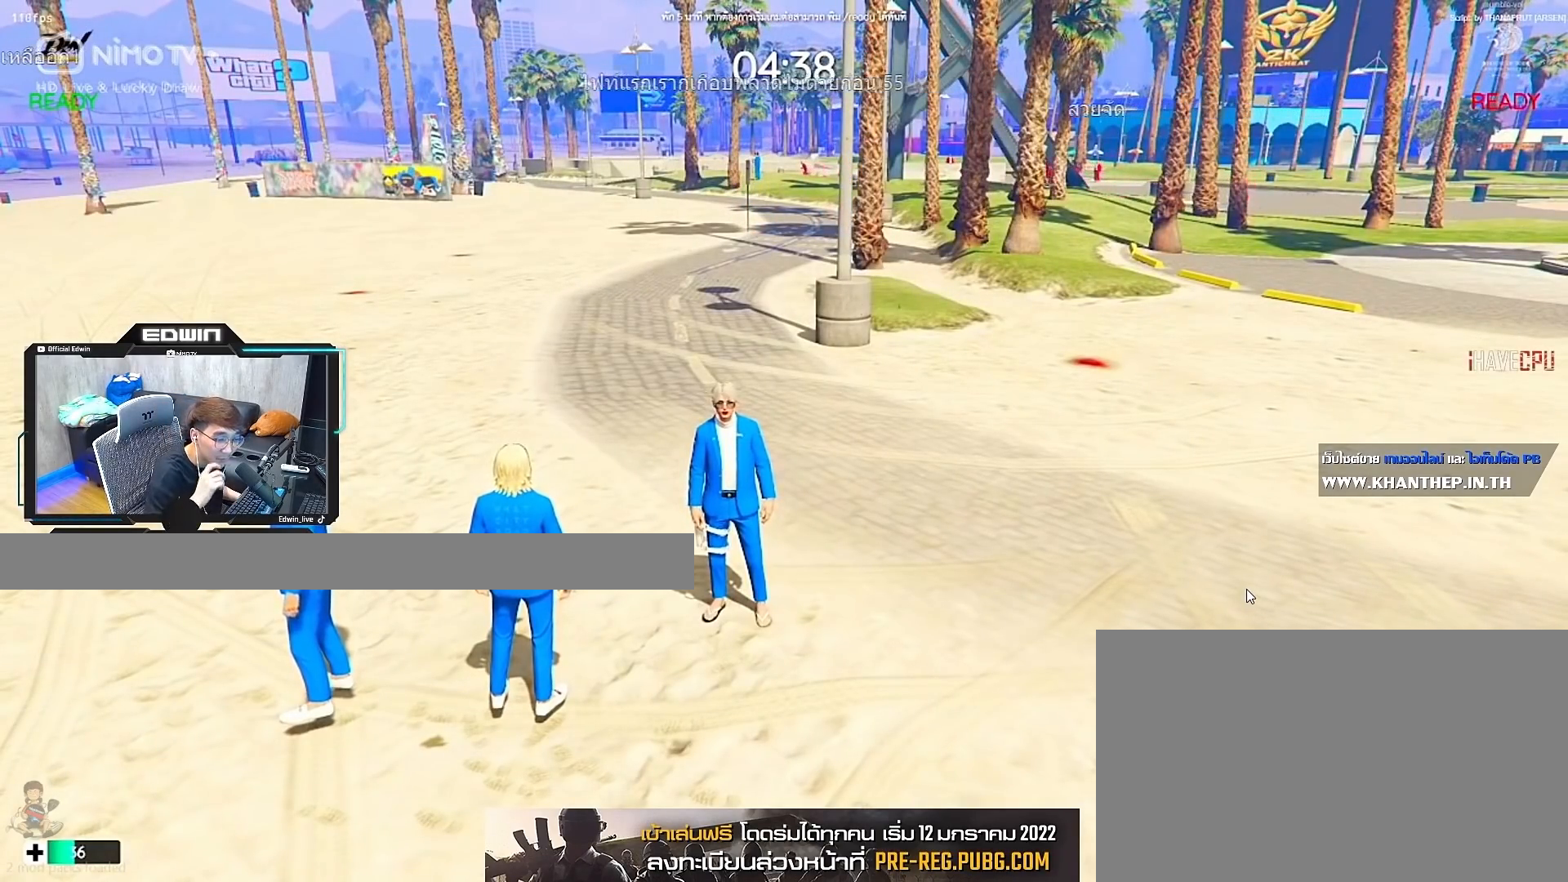
{"keys": [], "mouse": [], "events": []}
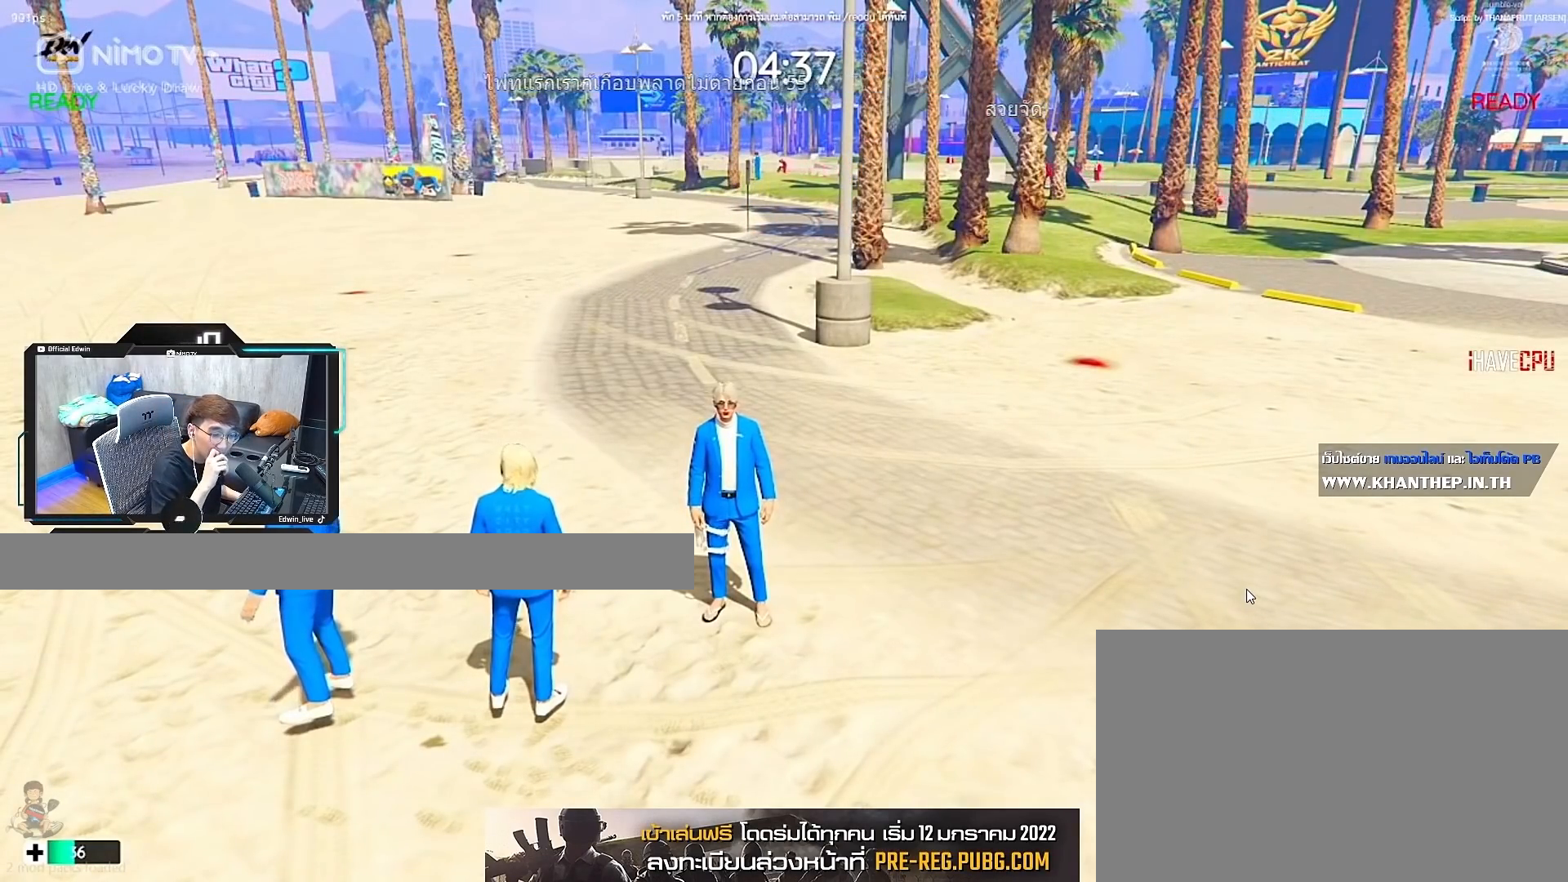
{"keys": [], "mouse": [], "events": [[117, "mouse_left", "down"], [200, "mouse_left", "up"]]}